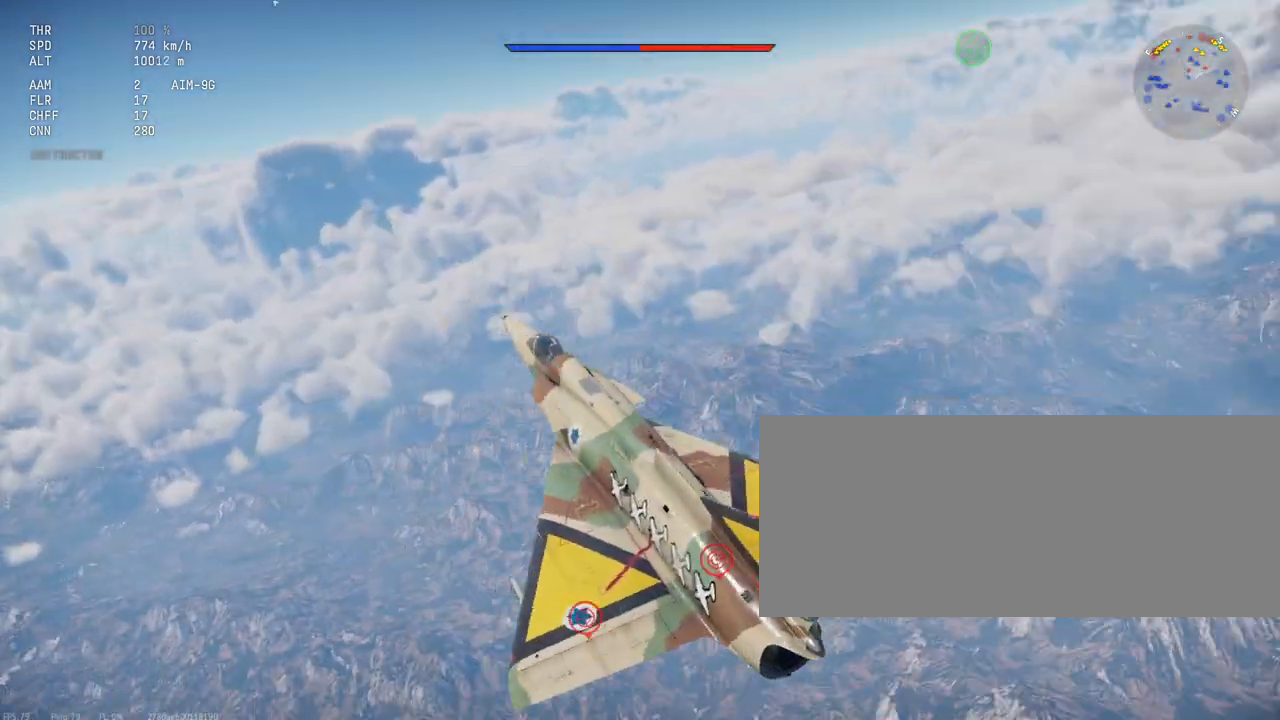
Gameplay with keyboard and mouse; each line is a JSON object with the keys and mouse buttons held at the frame after it. "events" lists presses ("down") and releases ("up") of ".", "/", "0", "1", "2", "3", "4", "5", "6", "7", "8", "9", "a", "alt_l", "alt_r", "b", "backslash", "backspace", "c", "caps_lock", "comma", "ctrl_l", "ctrl_r", "d", "e", "equals", "escape", "f", "f1", "f10", "f11", "f12", "f2", "f3", "f4", "f5", "f6", "f7", "f8", "f9", "g", "h", "i", "j", "k", "l", "lbracket", "m", "minus", "n", "o", "p", "q", "quote", "r", "rbracket", "return", "s", "semicolon", "shift_l", "shift_r", "space", "super_l", "super_r", "t", "tab", "tilde", "u", "v", "w", "x", "y", "z", "mouse_left", "mouse_wheel", "mouse_right", "mouse_mb4" and "mouse_mb5" between this image and that frame as [ms after this image, input, new state], when the widget could be followed in between. "mouse_left", "mouse_wheel", "mouse_right", "mouse_mb4", "mouse_mb5" = the "left", "wheel", "right", "mb4", "mb5" buttons of the "mouse" list. No other keys are recorded. "wheel" means that the mouse wheel is clicked or scrolled. Mouse movement is not recorded.
{"keys": ["c", "shift_l"], "mouse": []}
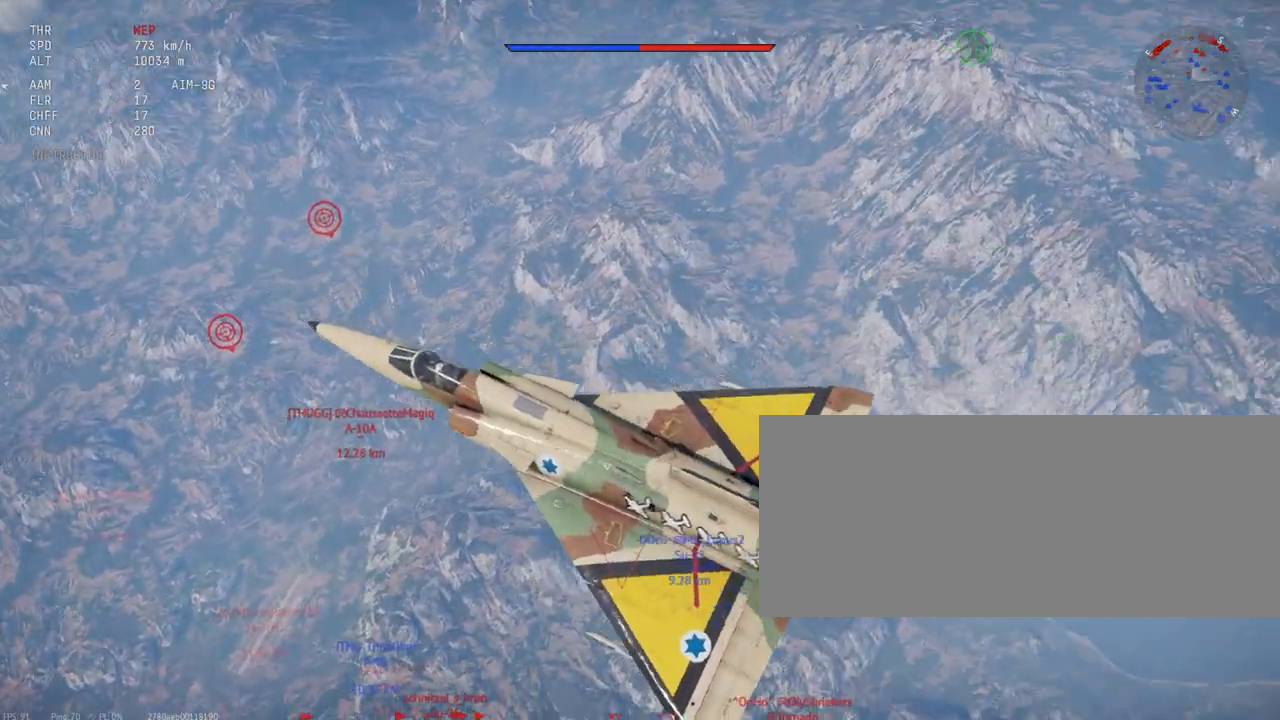
{"keys": ["c", "shift_l"], "mouse": [], "events": []}
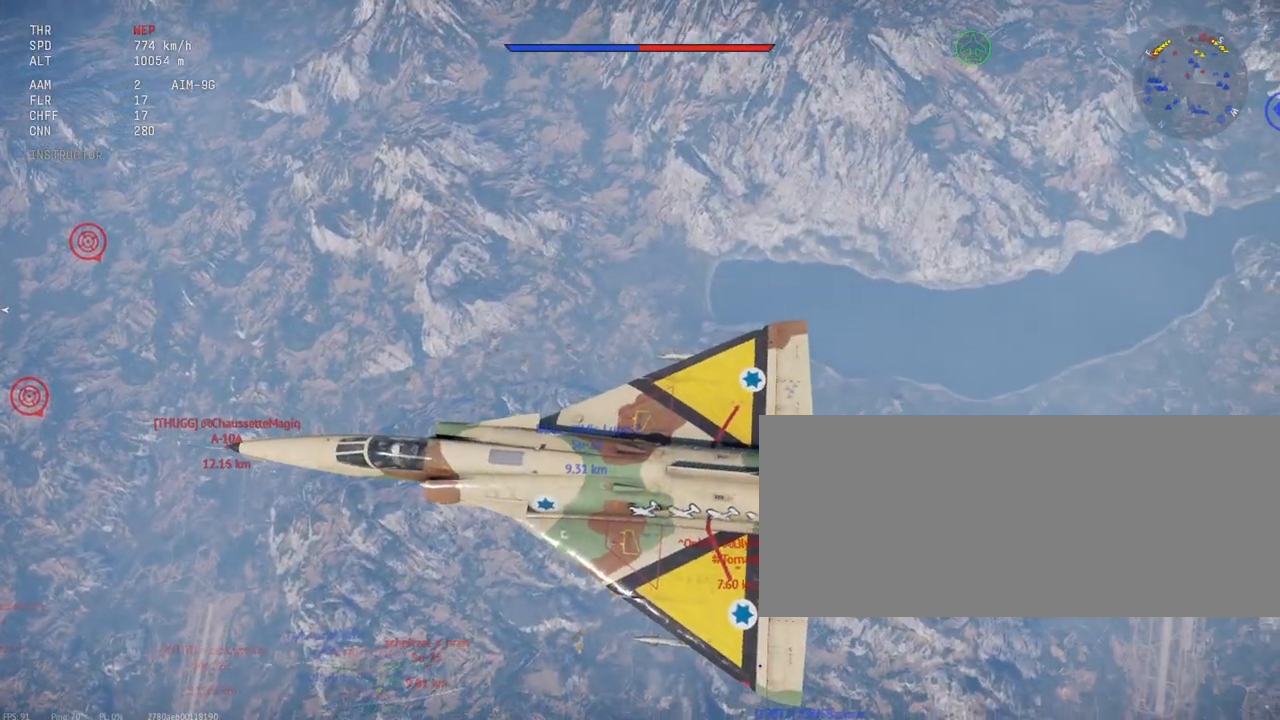
{"keys": ["c", "shift_l"], "mouse": [], "events": []}
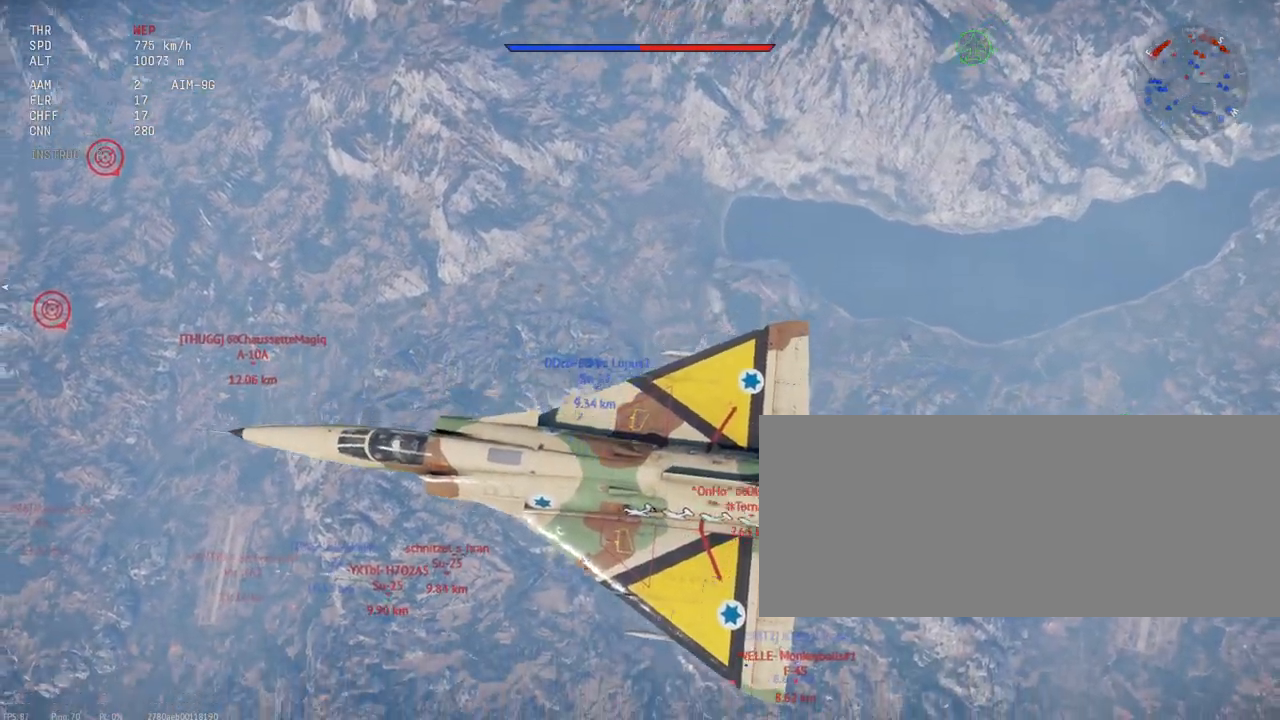
{"keys": ["c", "shift_l"], "mouse": [], "events": []}
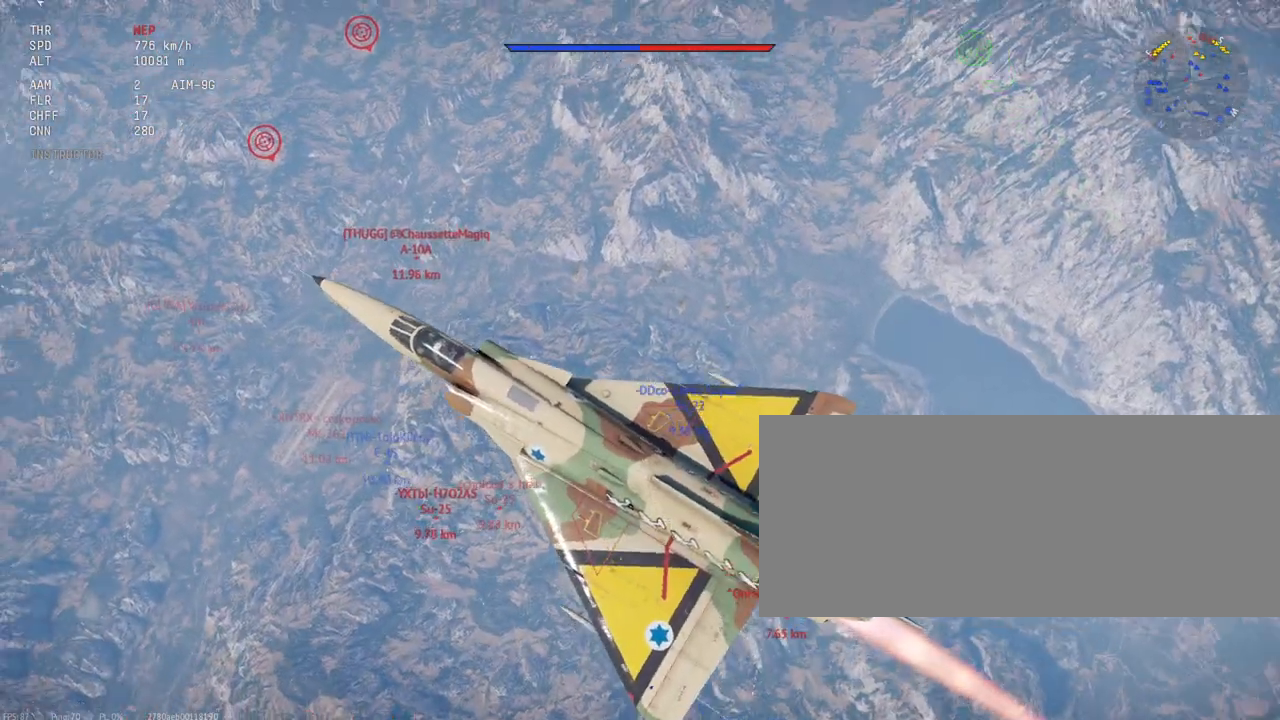
{"keys": ["c", "shift_l"], "mouse": [], "events": []}
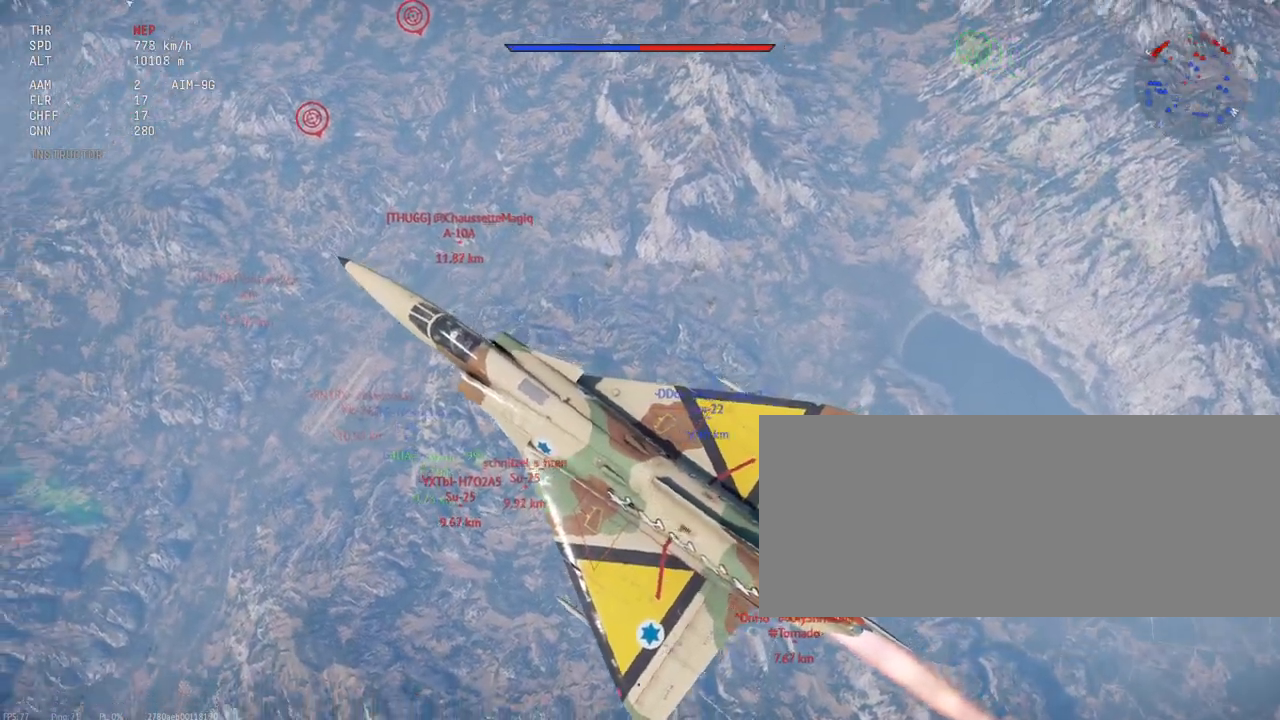
{"keys": ["c", "shift_l"], "mouse": [], "events": []}
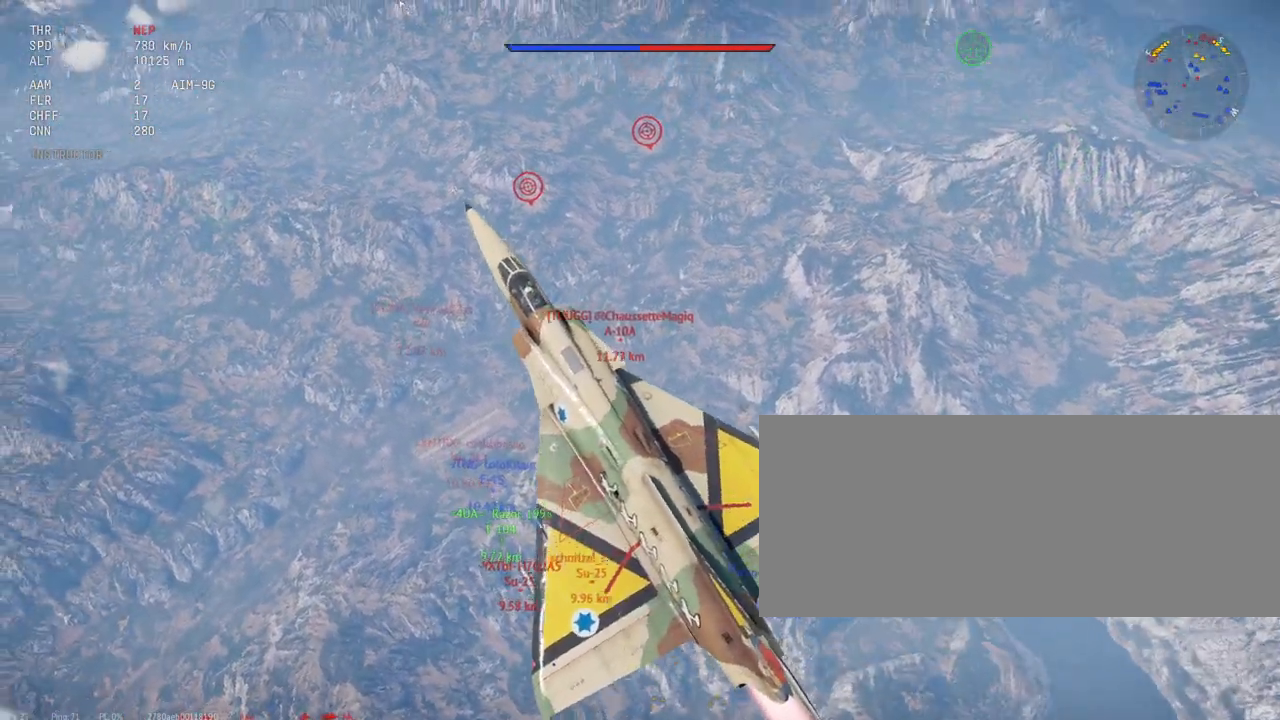
{"keys": ["c", "shift_l"], "mouse": [], "events": []}
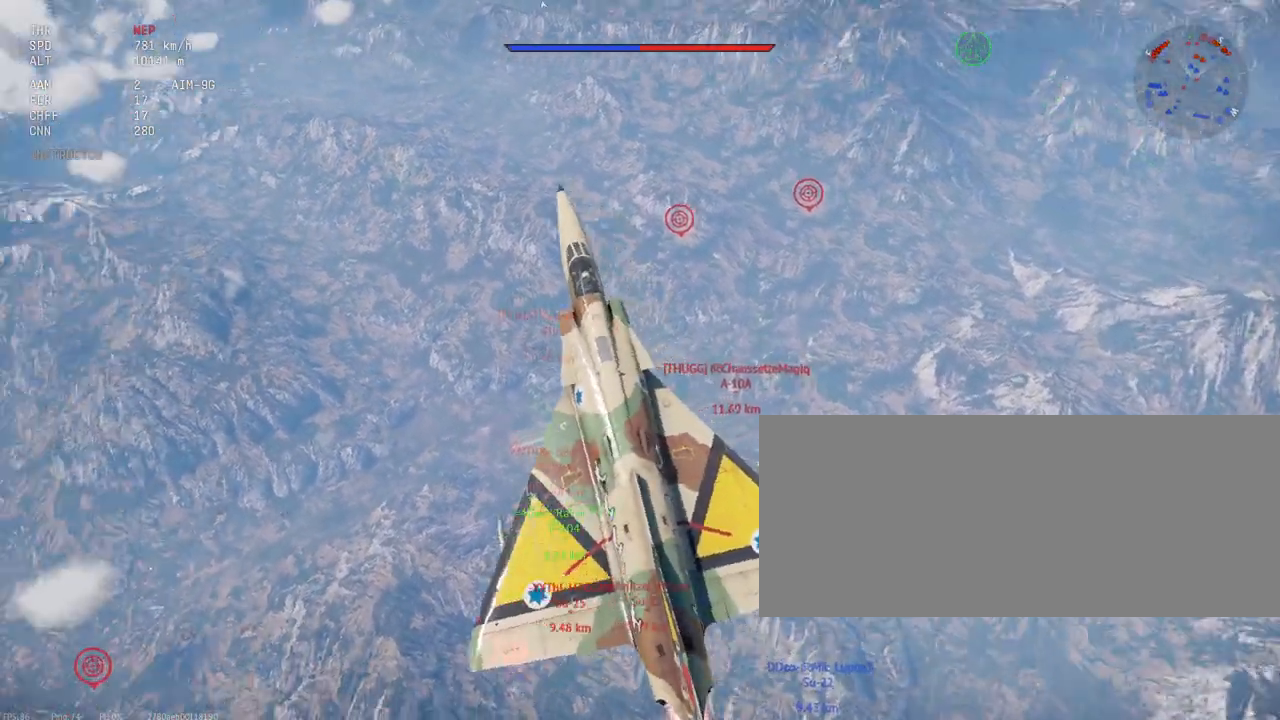
{"keys": ["c", "shift_l"], "mouse": [], "events": [[17, "x", "down"], [117, "x", "up"]]}
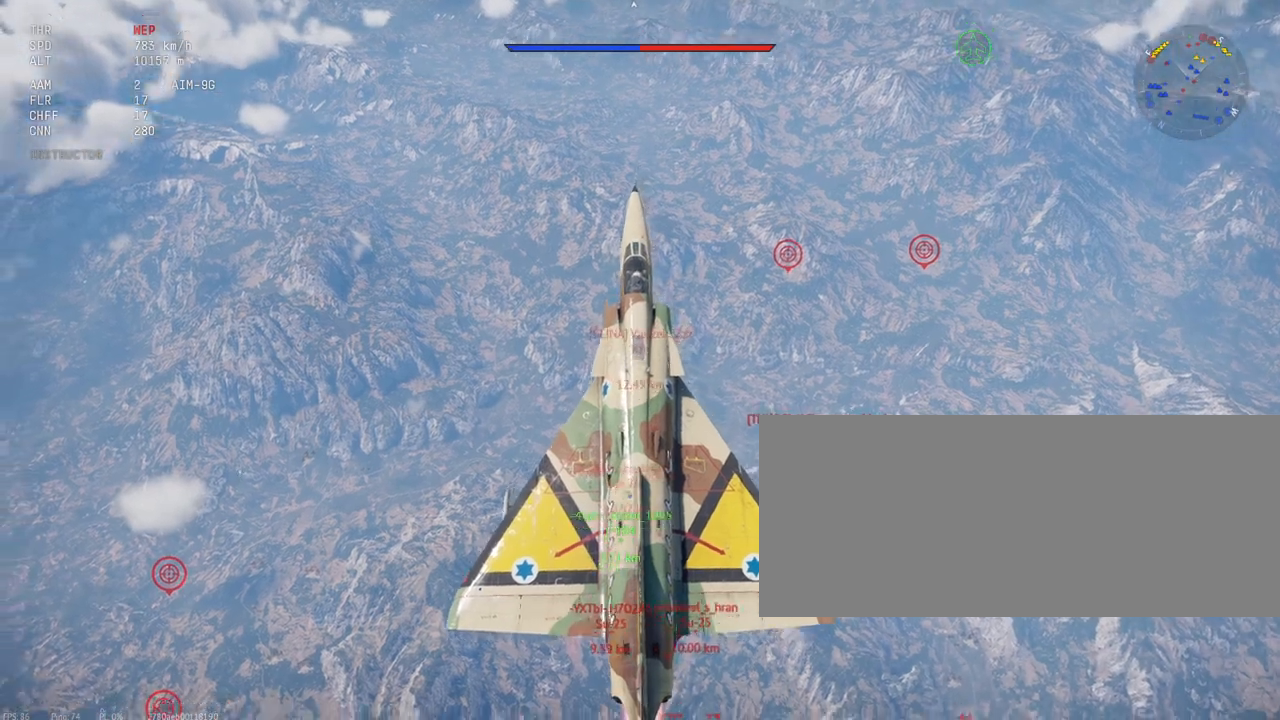
{"keys": ["d", "shift_l"], "mouse": [], "events": [[50, "x", "down"], [150, "c", "up"], [150, "x", "up"], [317, "d", "down"]]}
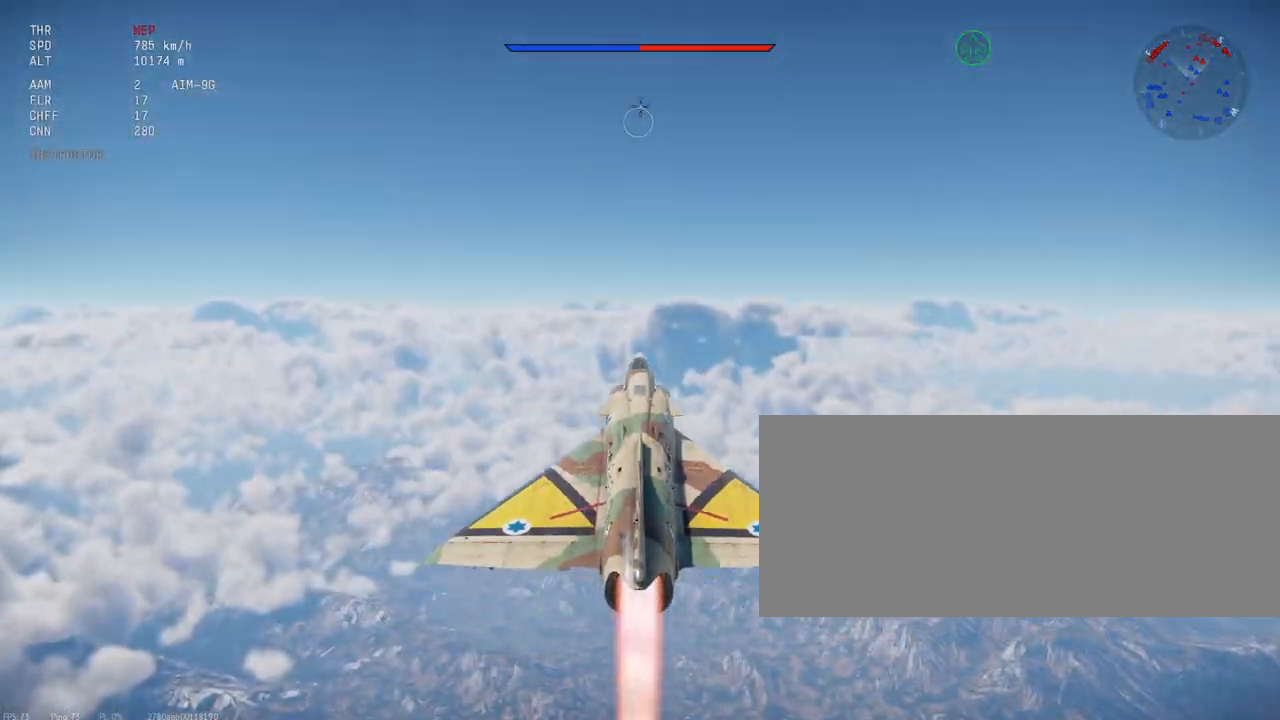
{"keys": ["d", "shift_l"], "mouse": [], "events": []}
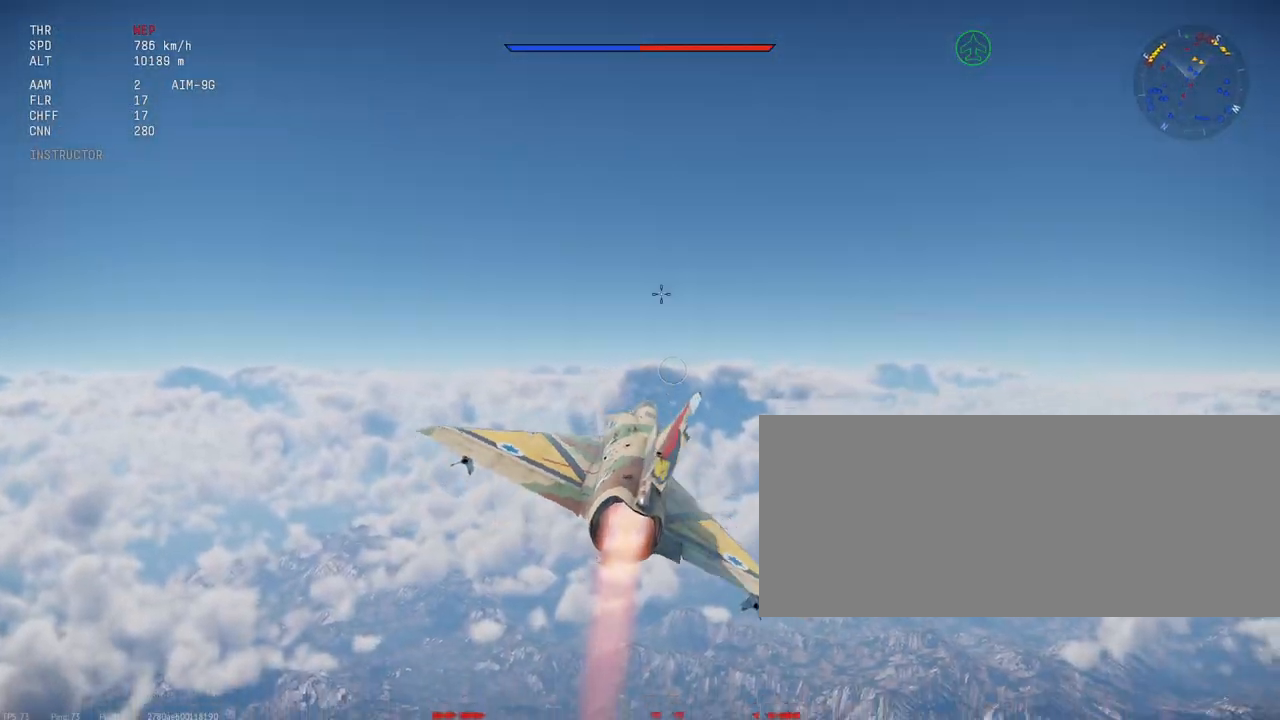
{"keys": ["shift_l"], "mouse": [], "events": [[417, "d", "up"]]}
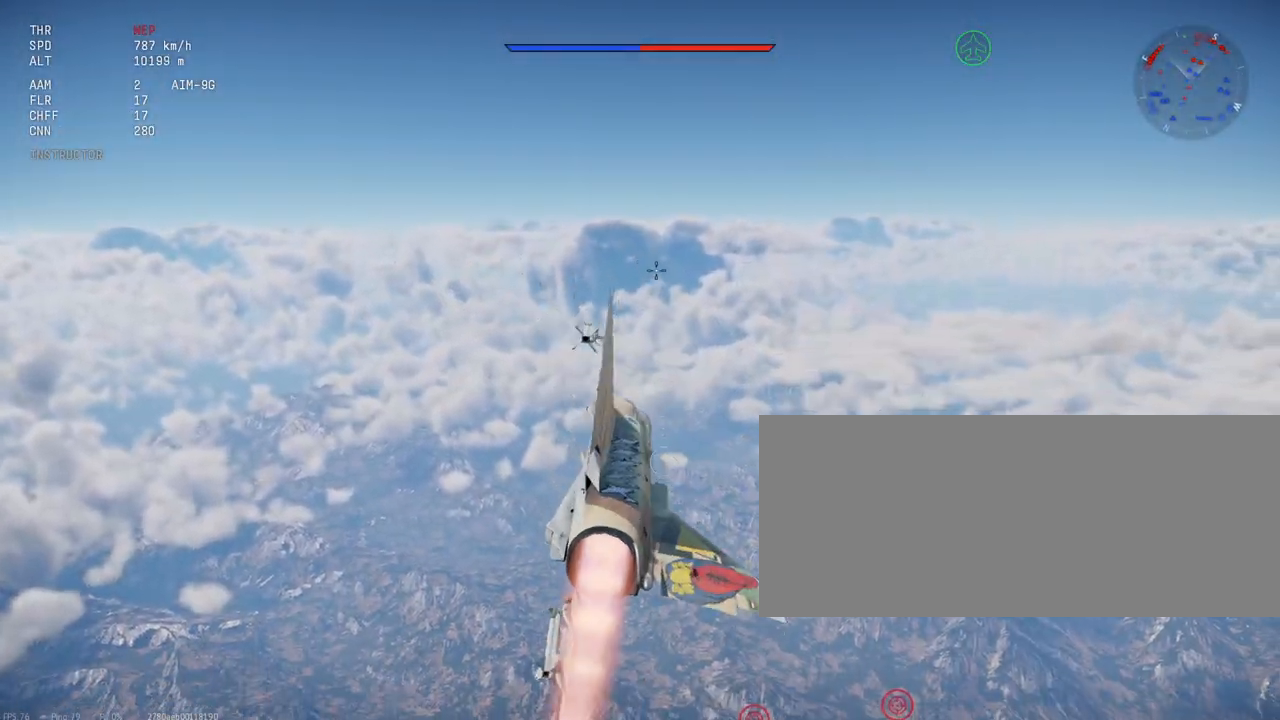
{"keys": ["shift_l"], "mouse": [], "events": [[333, "a", "down"], [400, "a", "up"]]}
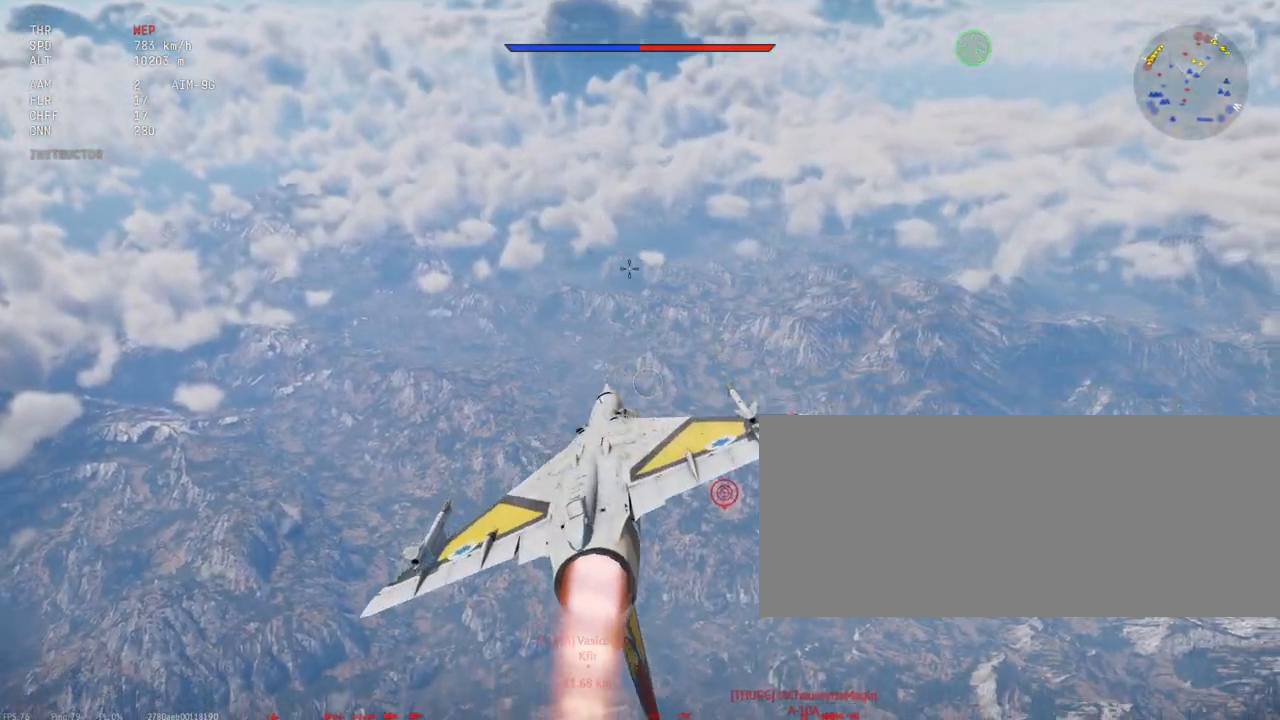
{"keys": ["a", "shift_l"], "mouse": [], "events": [[383, "a", "down"]]}
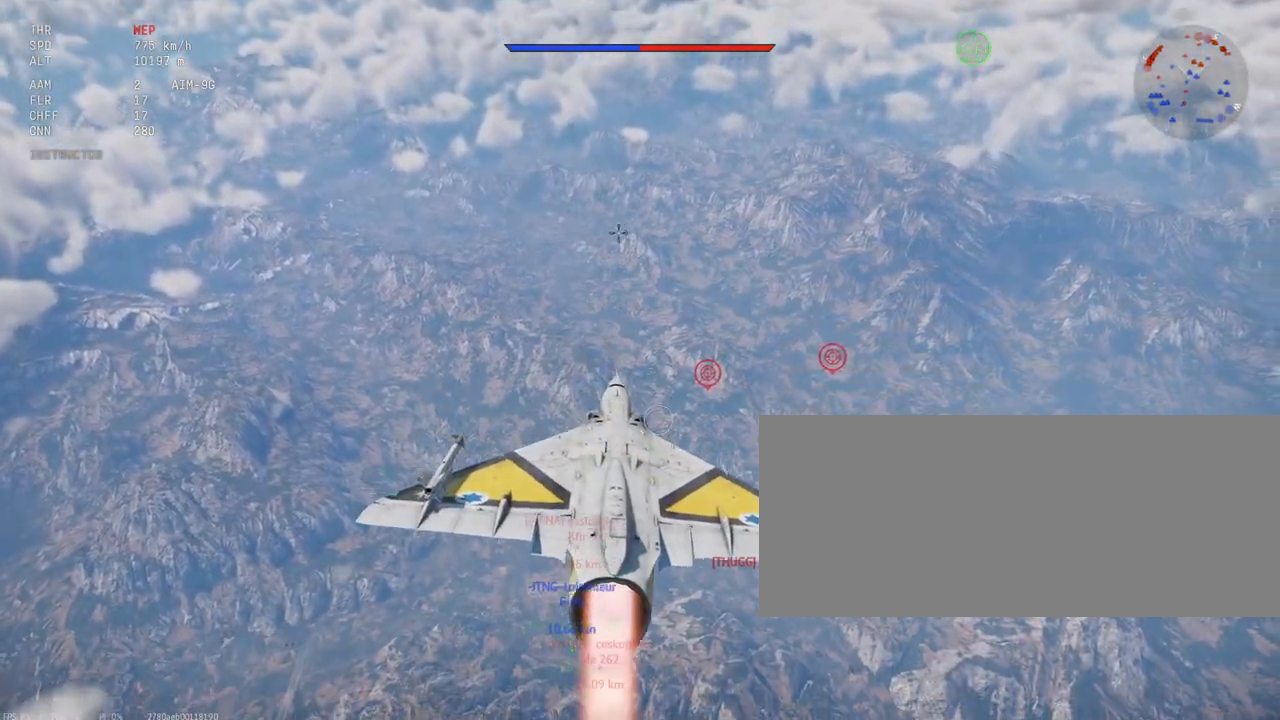
{"keys": ["shift_l"], "mouse": [], "events": [[33, "a", "up"], [283, "a", "down"], [383, "a", "up"]]}
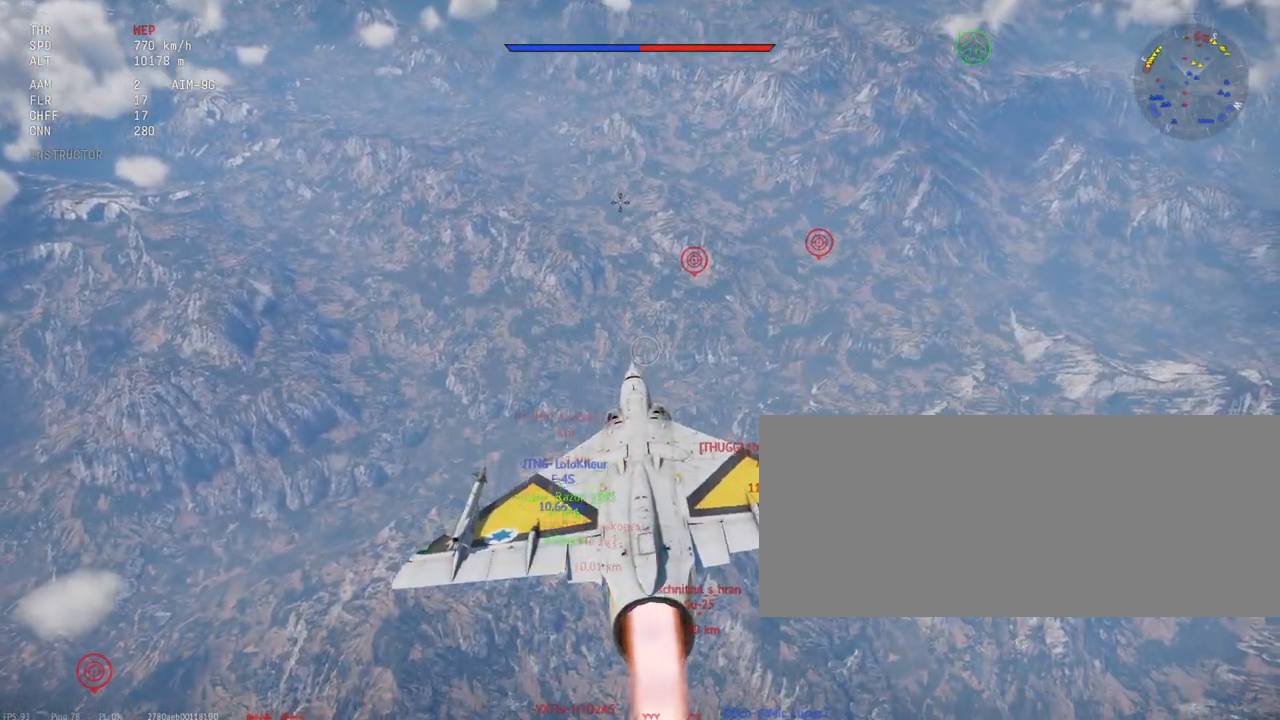
{"keys": ["shift_l"], "mouse": [], "events": [[133, "d", "down"], [367, "d", "up"]]}
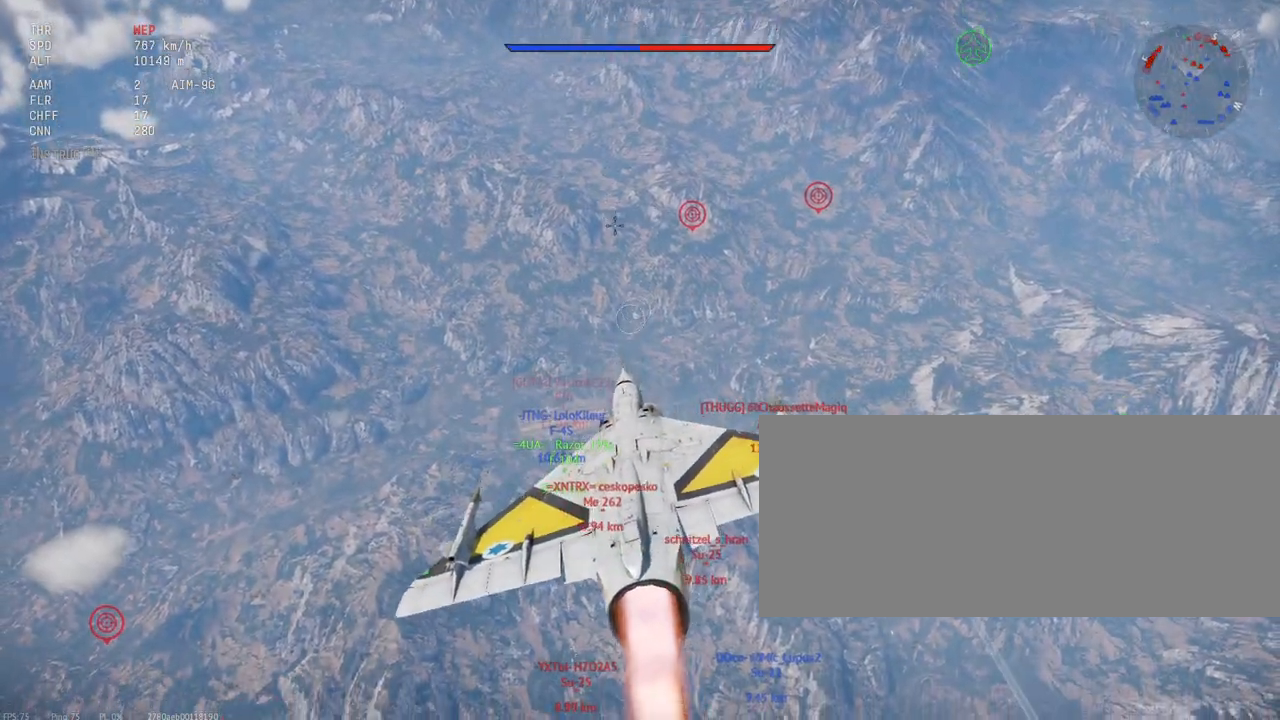
{"keys": ["shift_l"], "mouse": [], "events": []}
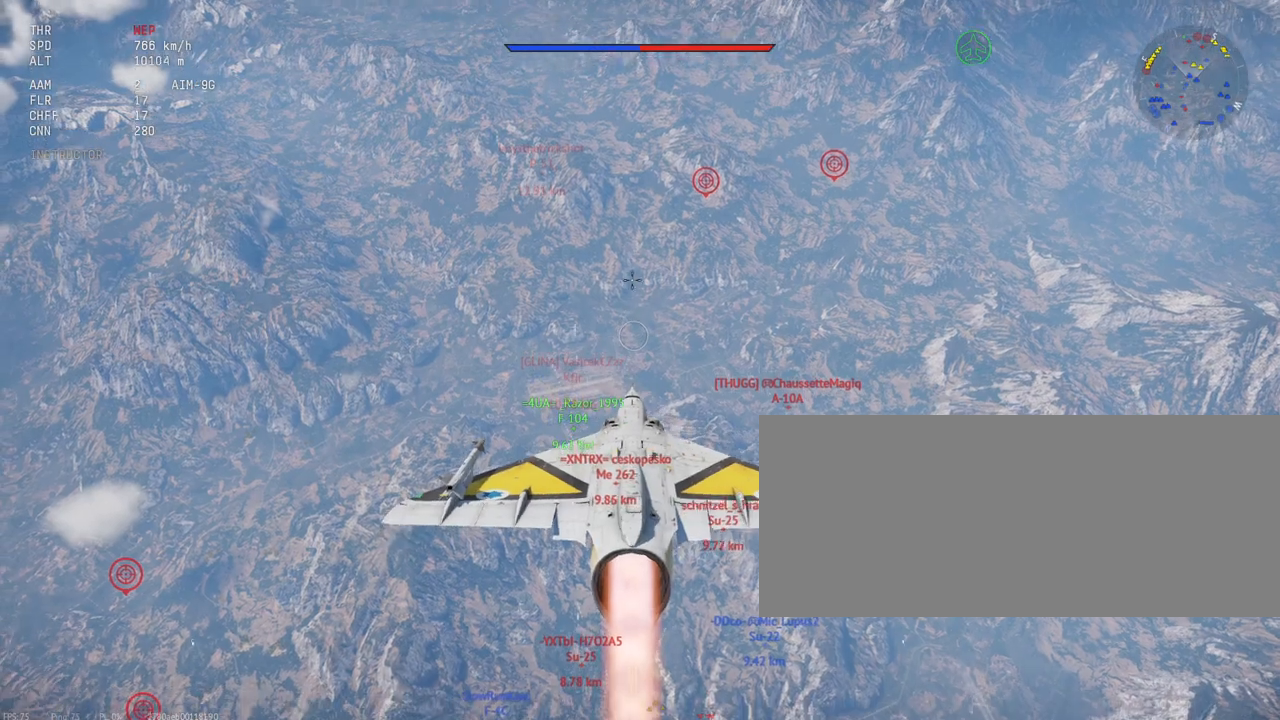
{"keys": ["shift_l"], "mouse": [], "events": []}
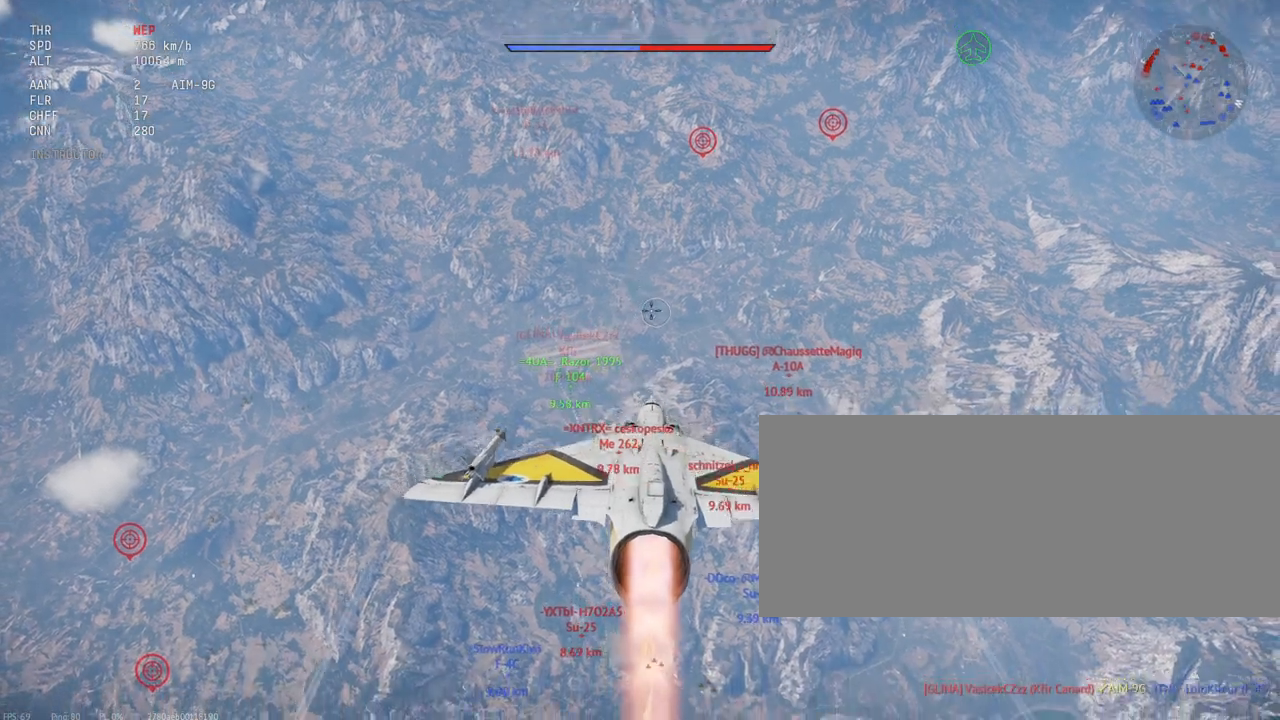
{"keys": ["shift_l"], "mouse": [], "events": []}
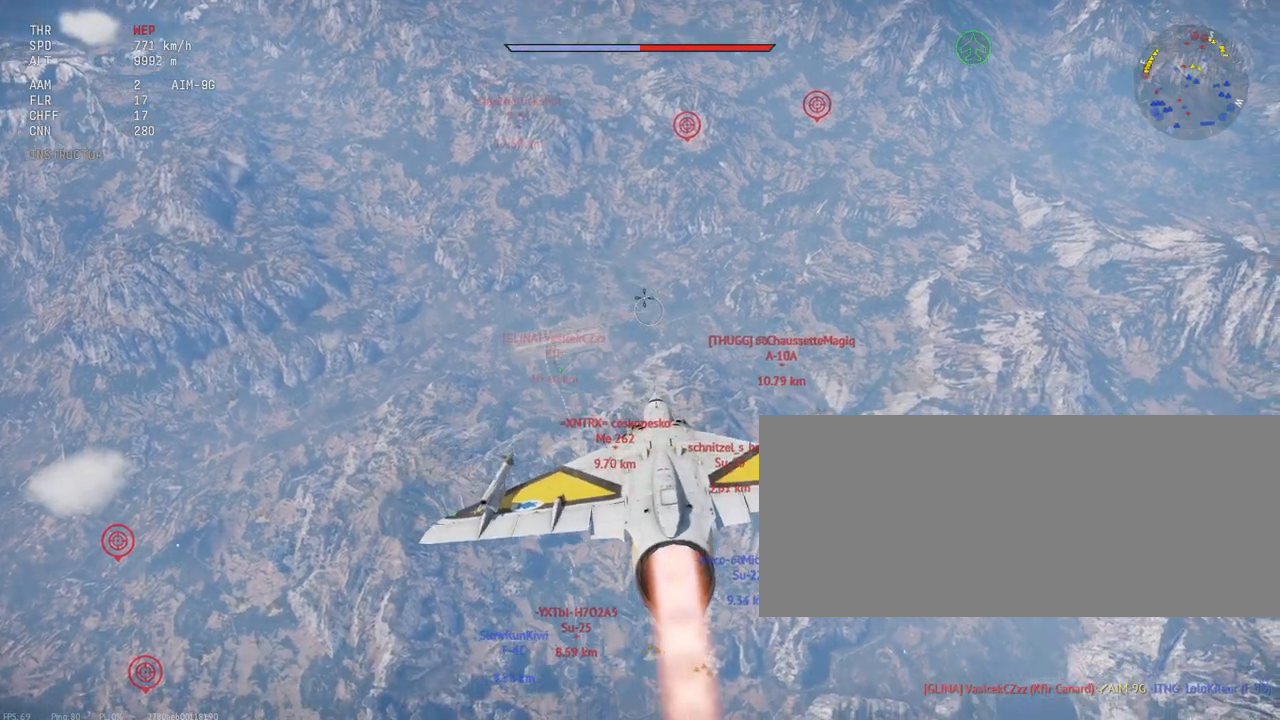
{"keys": ["shift_l"], "mouse": [], "events": [[83, "d", "down"], [217, "d", "up"]]}
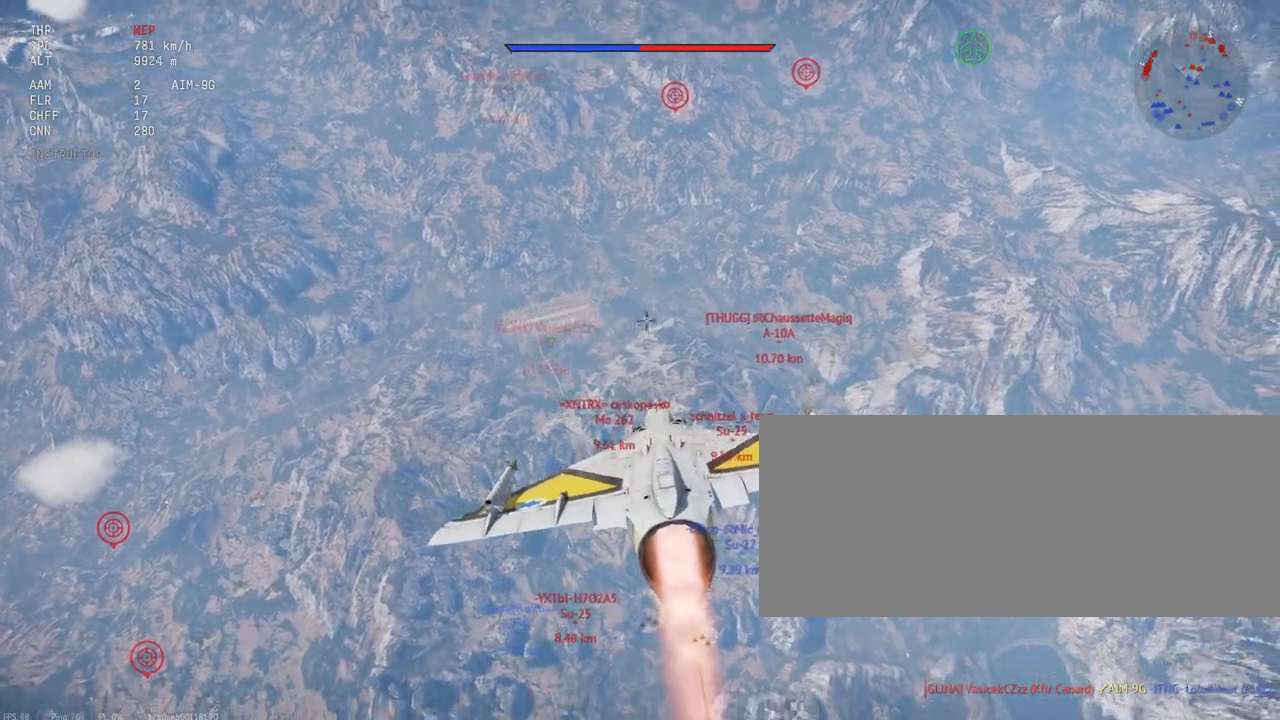
{"keys": ["shift_l"], "mouse": [], "events": []}
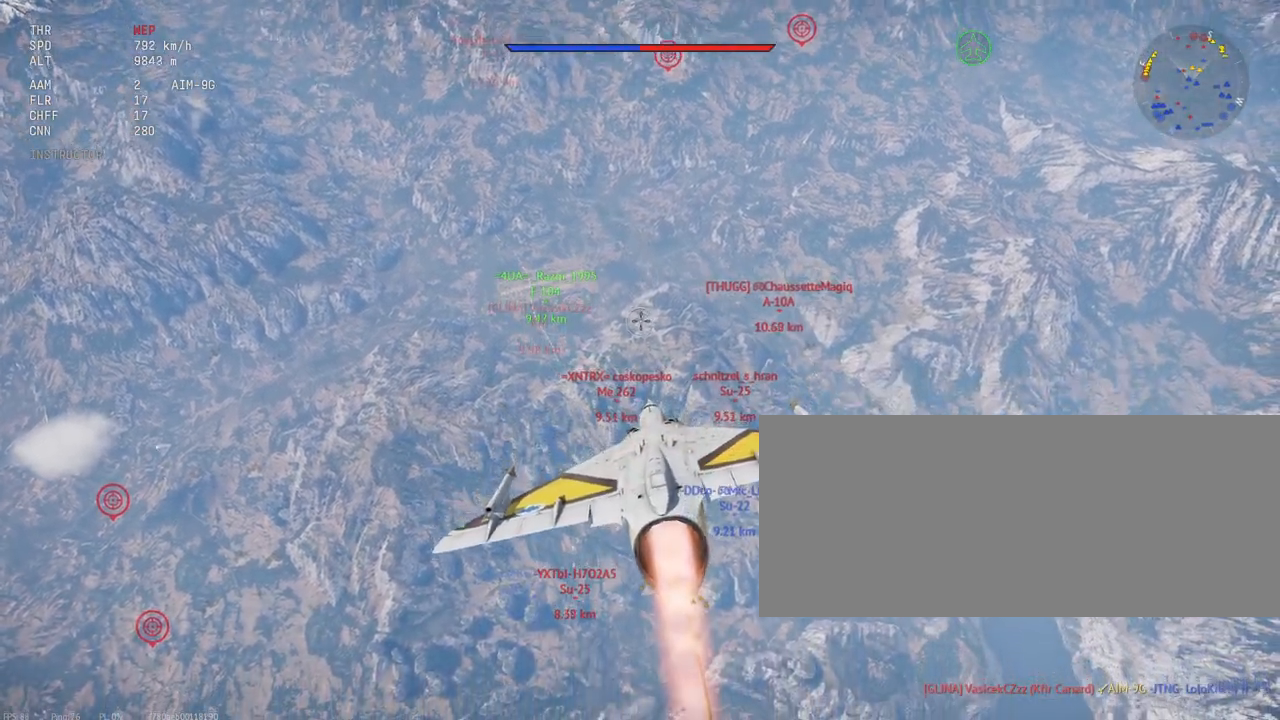
{"keys": ["shift_l"], "mouse": [], "events": [[417, "d", "down"], [500, "d", "up"]]}
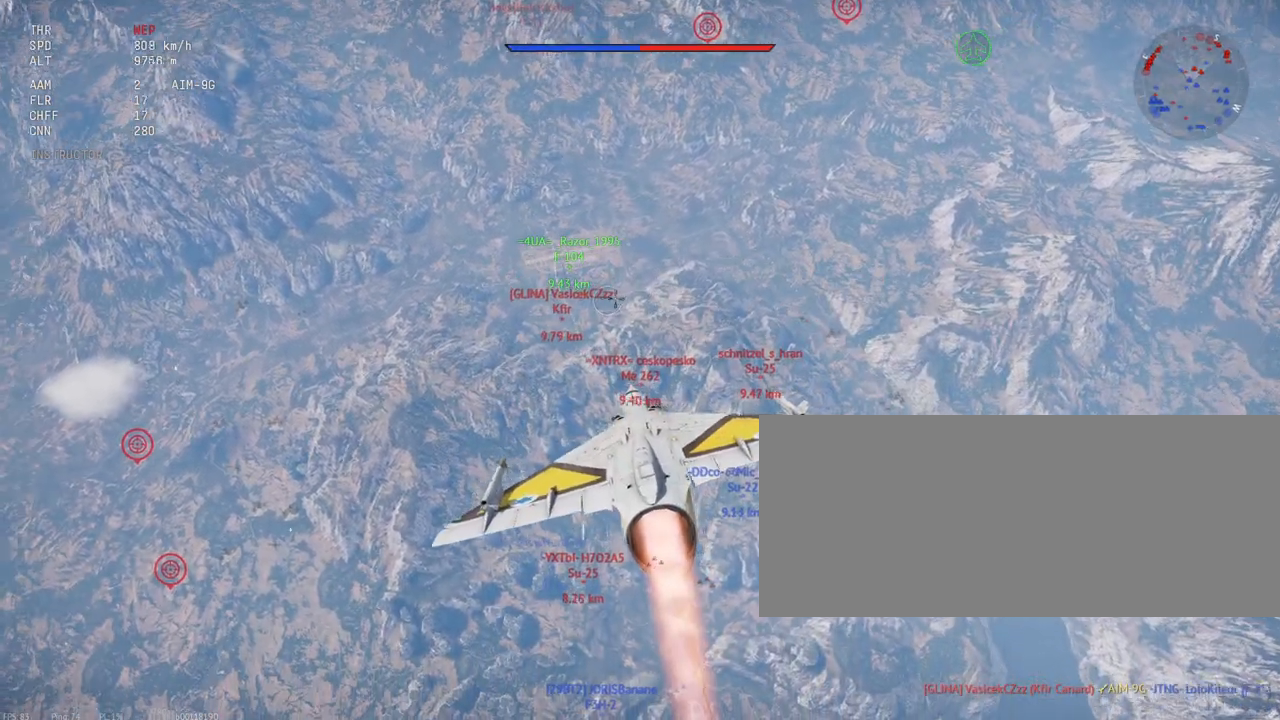
{"keys": ["shift_l", "x"], "mouse": [], "events": [[467, "x", "down"]]}
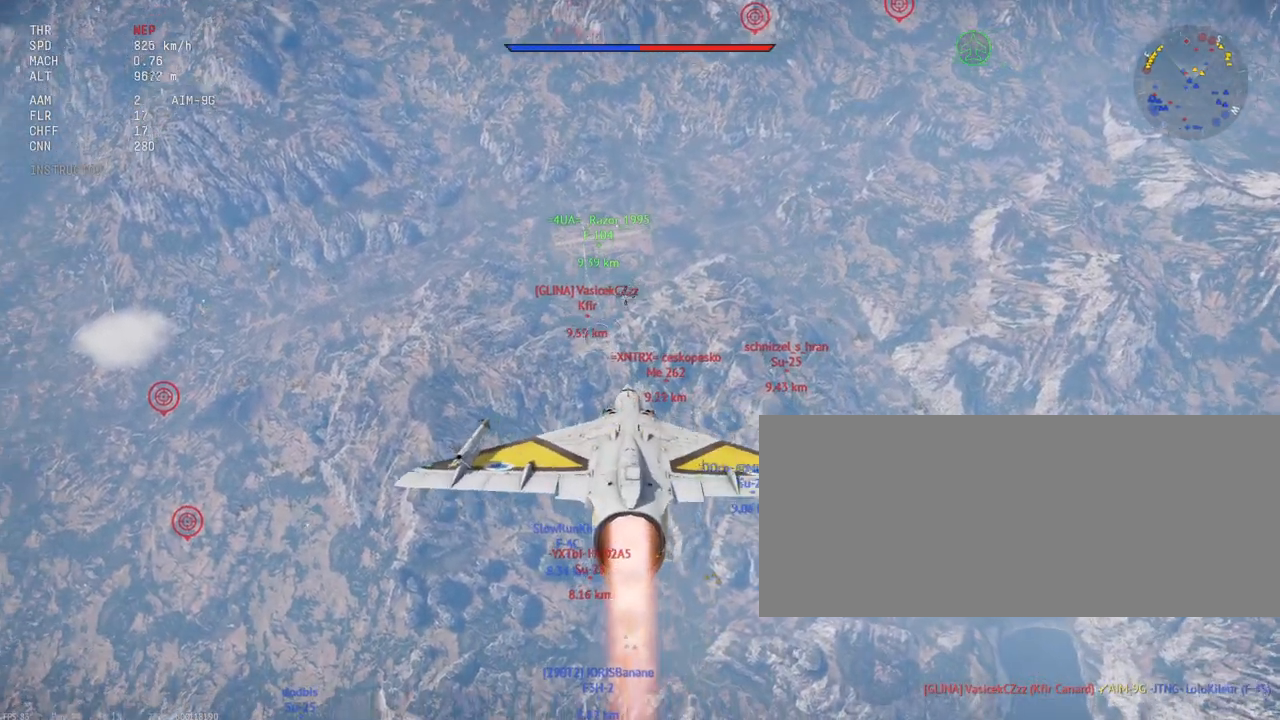
{"keys": ["shift_l"], "mouse": [], "events": [[67, "x", "up"], [217, "shift_l", "up"], [267, "shift_l", "down"]]}
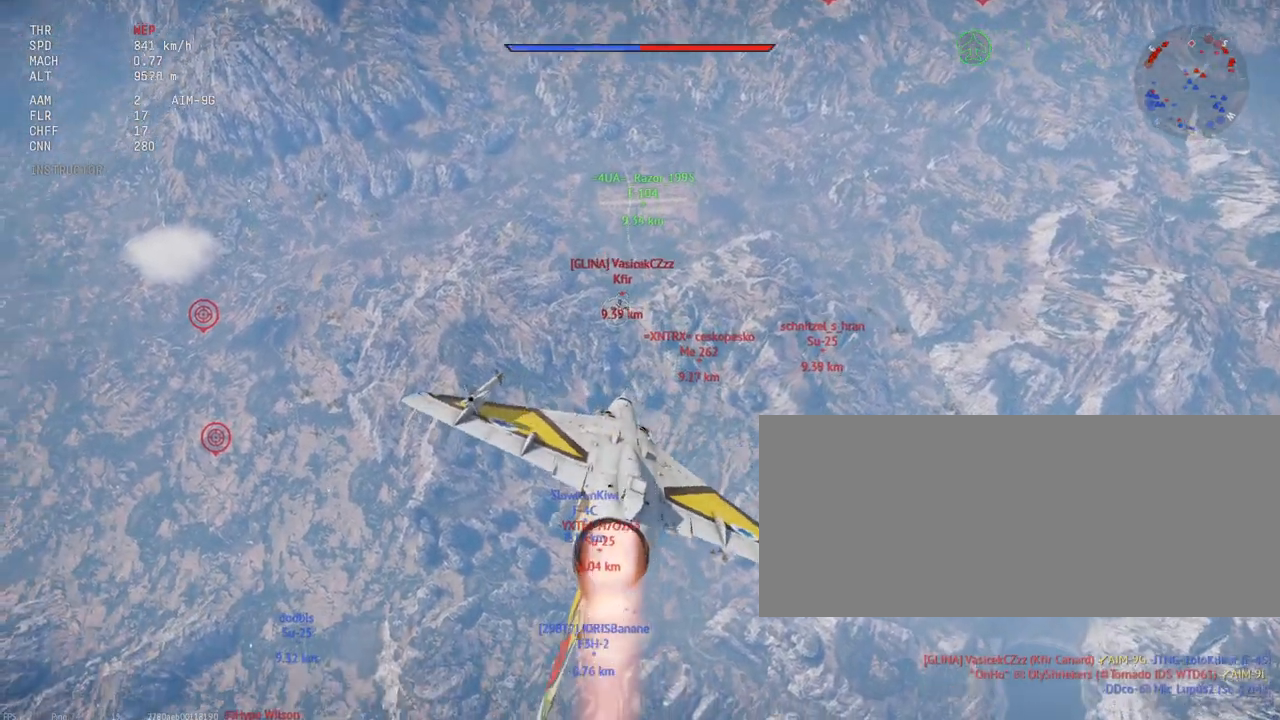
{"keys": ["shift_l"], "mouse": [], "events": [[200, "a", "down"], [333, "a", "up"], [383, "a", "down"], [450, "a", "up"]]}
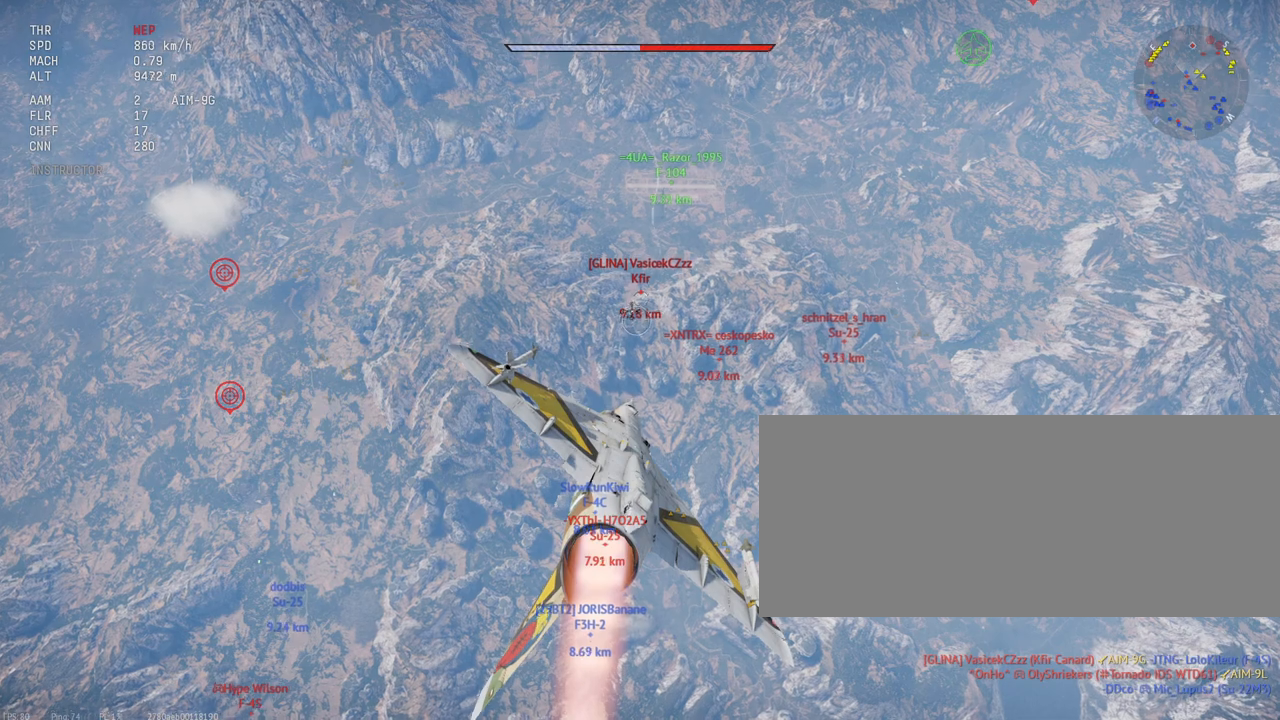
{"keys": ["shift_l"], "mouse": [], "events": [[33, "a", "down"], [133, "a", "up"]]}
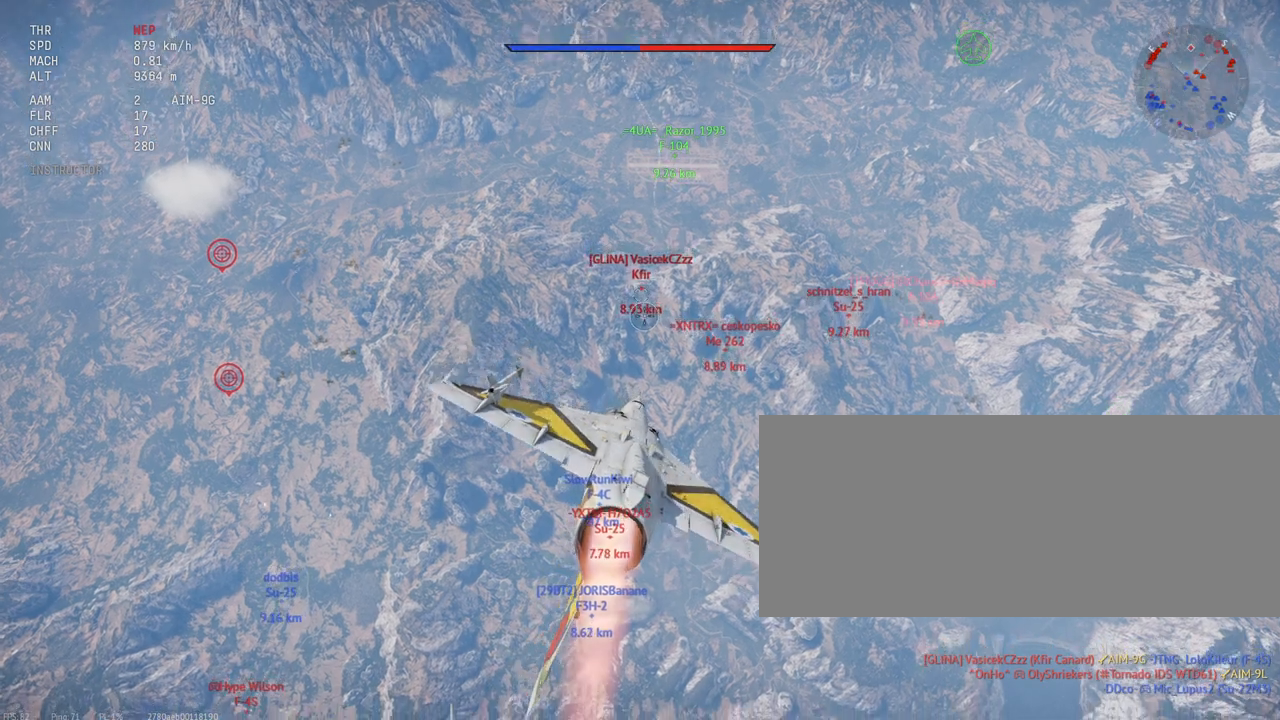
{"keys": ["a", "shift_l"], "mouse": [], "events": [[433, "a", "down"]]}
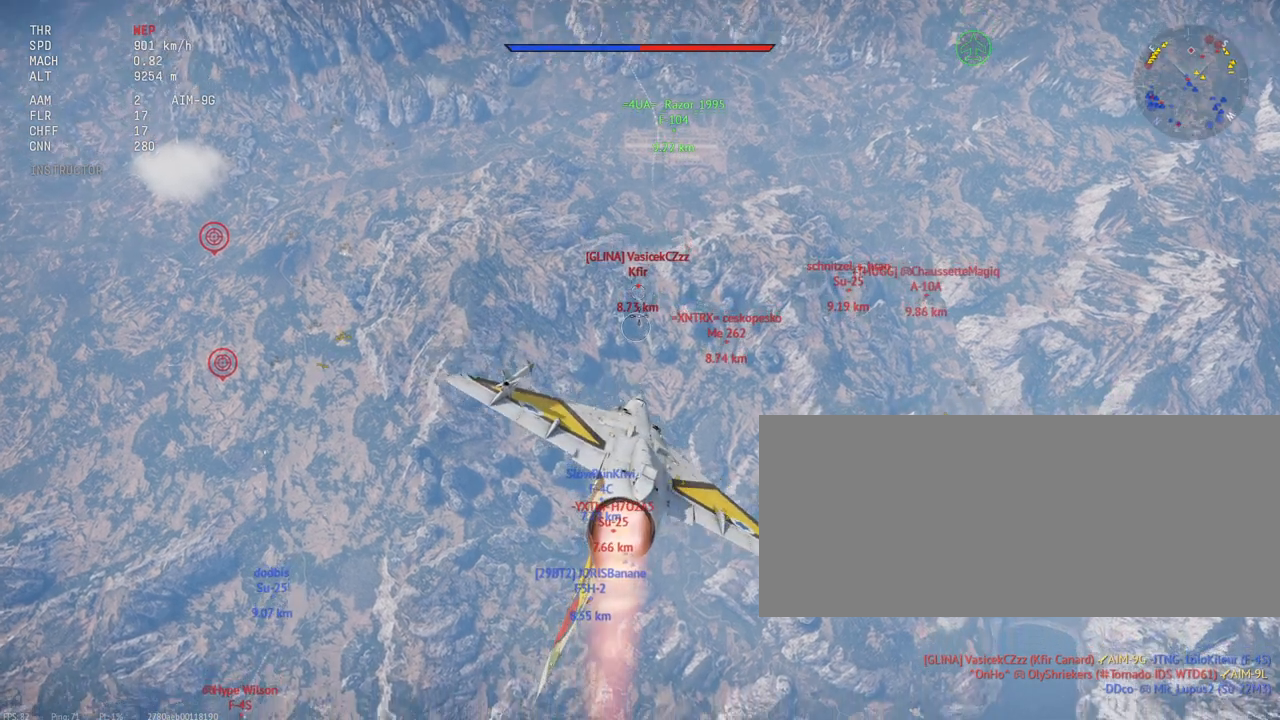
{"keys": ["shift_l"], "mouse": [], "events": [[50, "a", "up"]]}
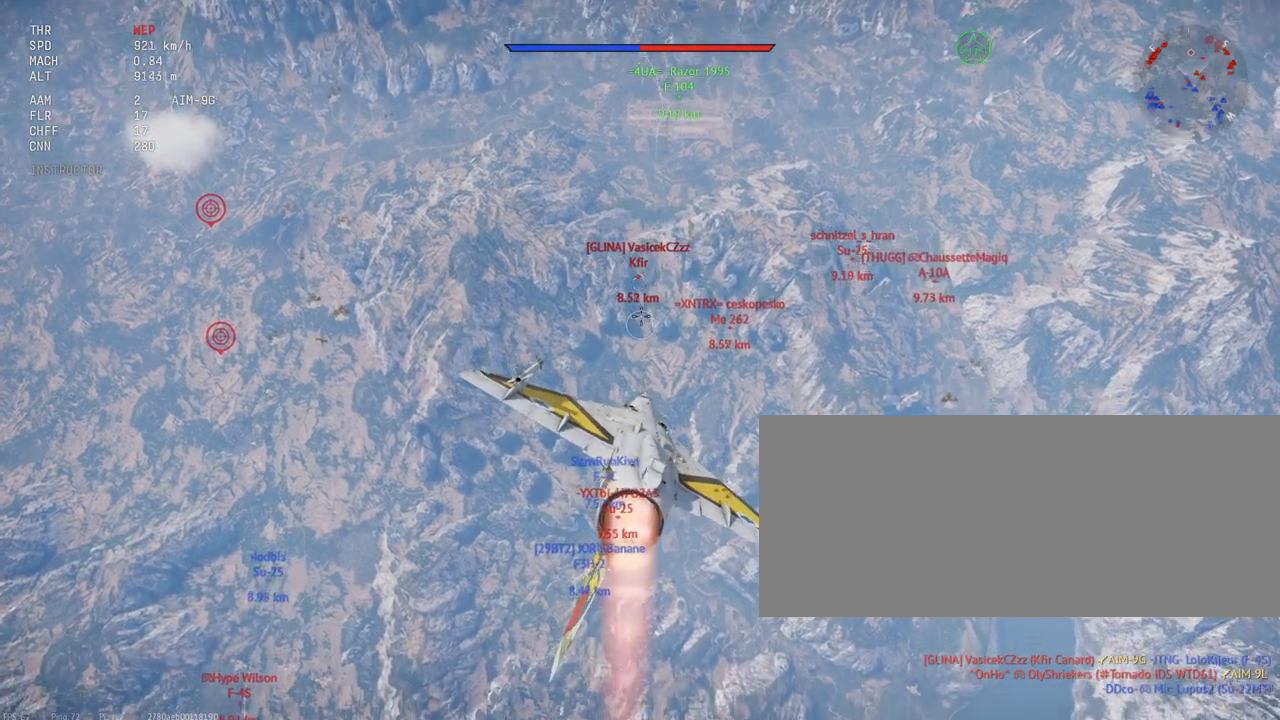
{"keys": ["shift_l"], "mouse": [], "events": [[167, "a", "down"], [250, "a", "up"], [367, "a", "down"], [433, "a", "up"]]}
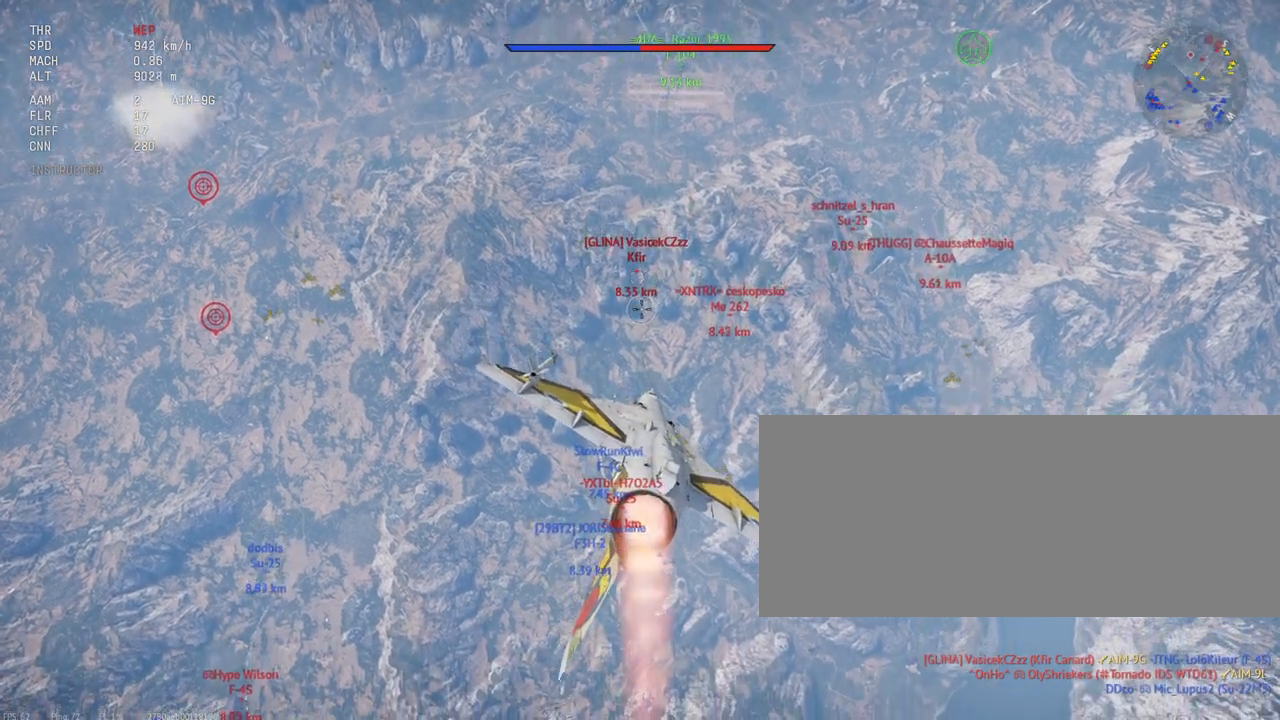
{"keys": ["d", "shift_l"], "mouse": [], "events": [[33, "a", "down"], [83, "a", "up"], [483, "d", "down"]]}